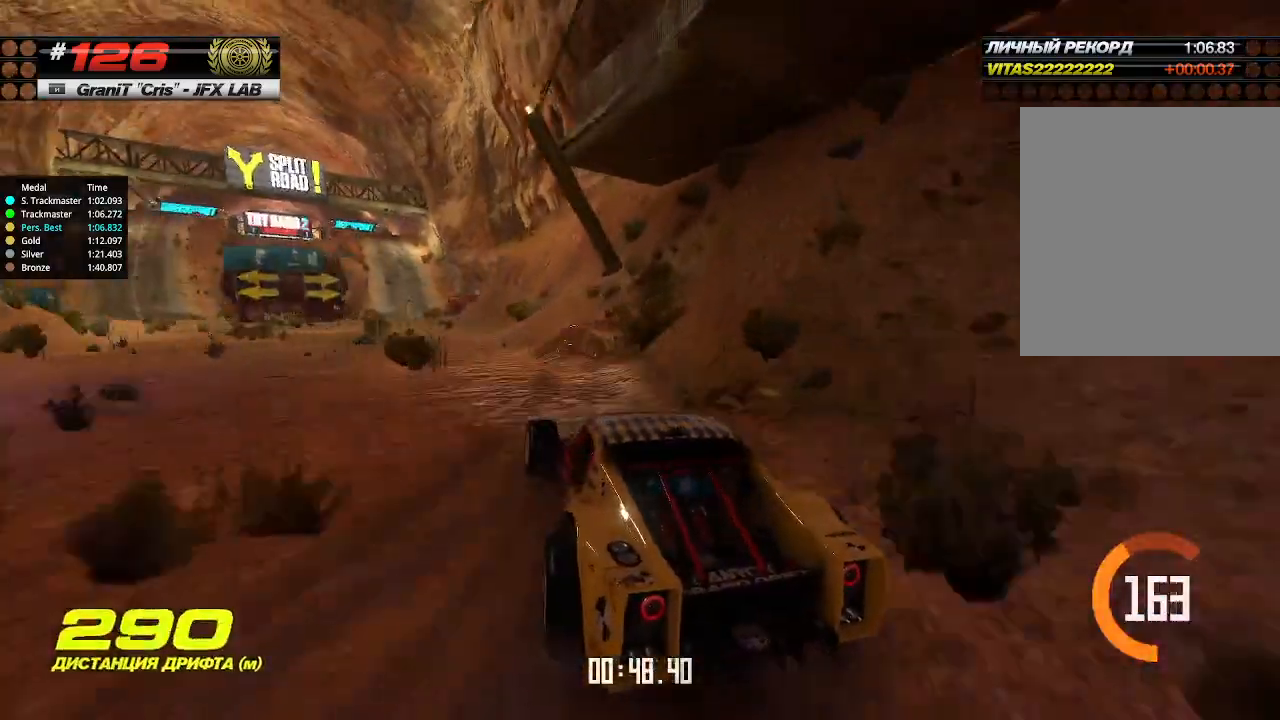
Gameplay with keyboard; each line is a JSON object with the keys held at the frame after it. "events" lists presses ("down") and releases ("up") of "down", "left", "right" and "up" between this image and that frame as [ms after this image, input, new state], when the widget could be followed in between. No other keys are recorded. Mouse input is not recorded.
{"keys": ["right", "up"], "events": [[267, "left", "up"], [434, "right", "down"]]}
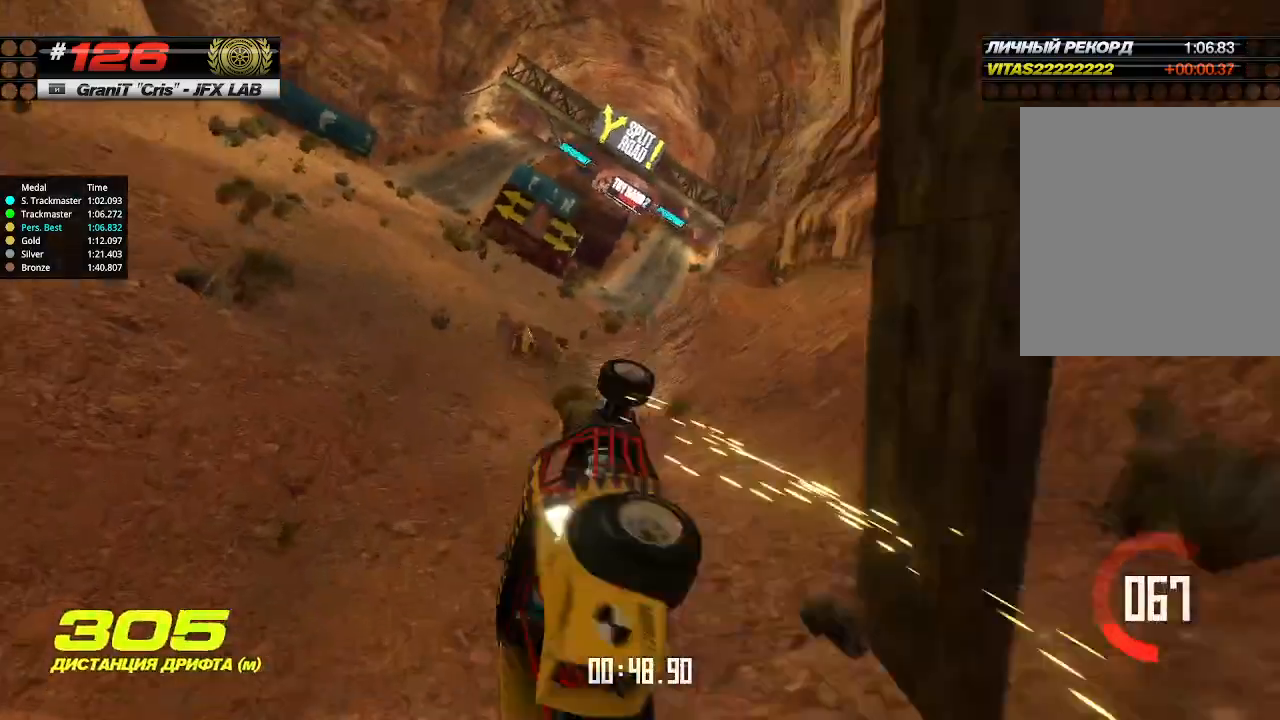
{"keys": ["up"], "events": [[67, "right", "up"], [200, "right", "down"], [234, "right", "up"]]}
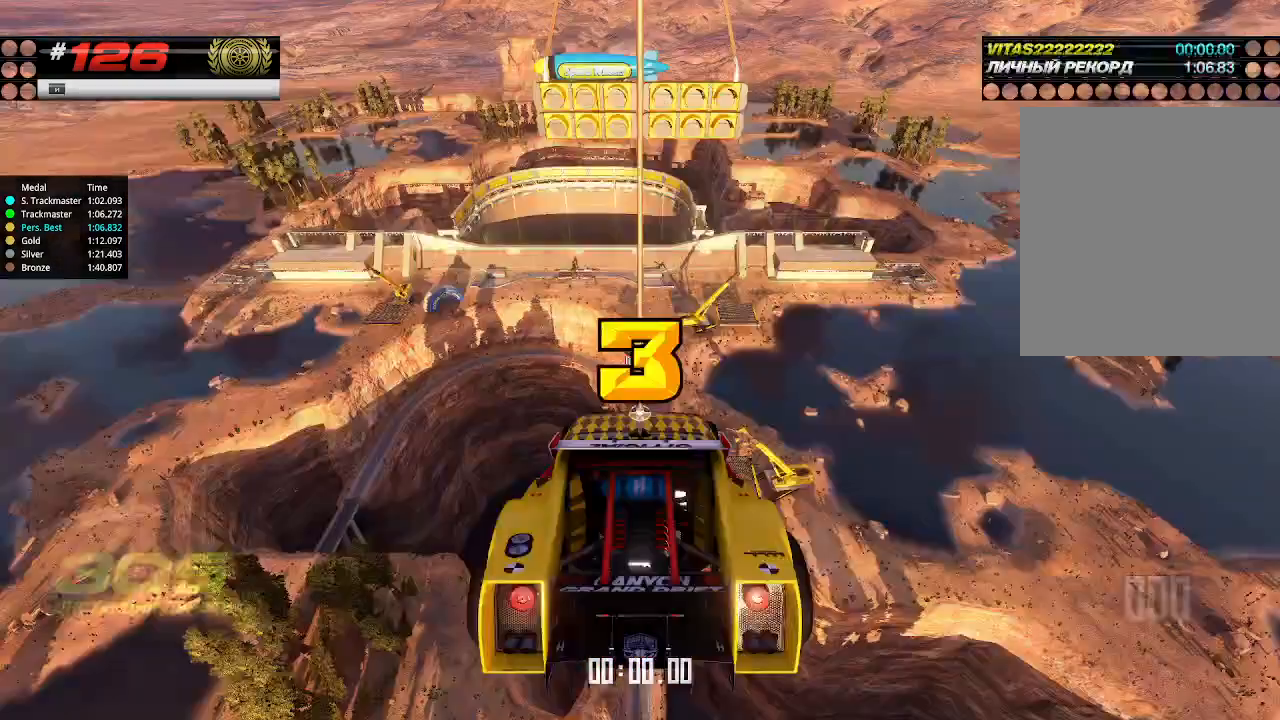
{"keys": [], "events": [[134, "up", "up"]]}
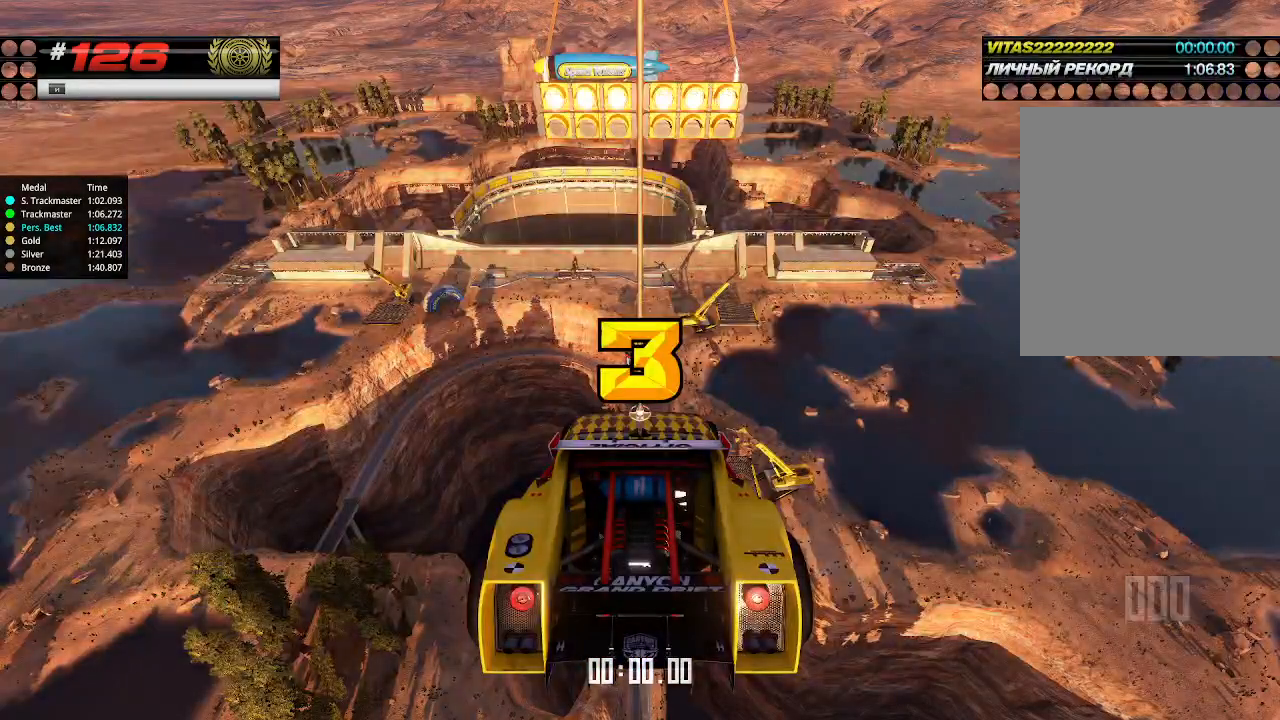
{"keys": ["up"], "events": [[100, "up", "down"], [167, "right", "down"], [200, "down", "down"], [300, "down", "up"], [300, "left", "down"], [300, "right", "up"], [334, "left", "up"]]}
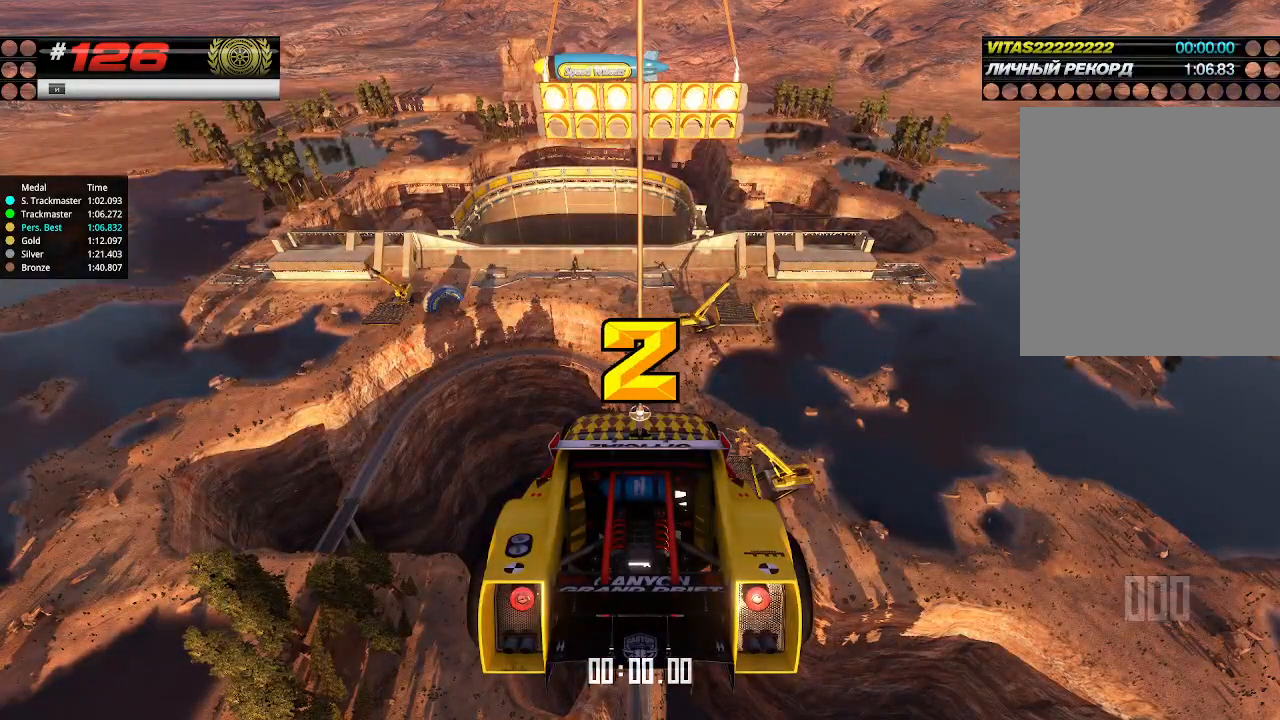
{"keys": ["up"], "events": []}
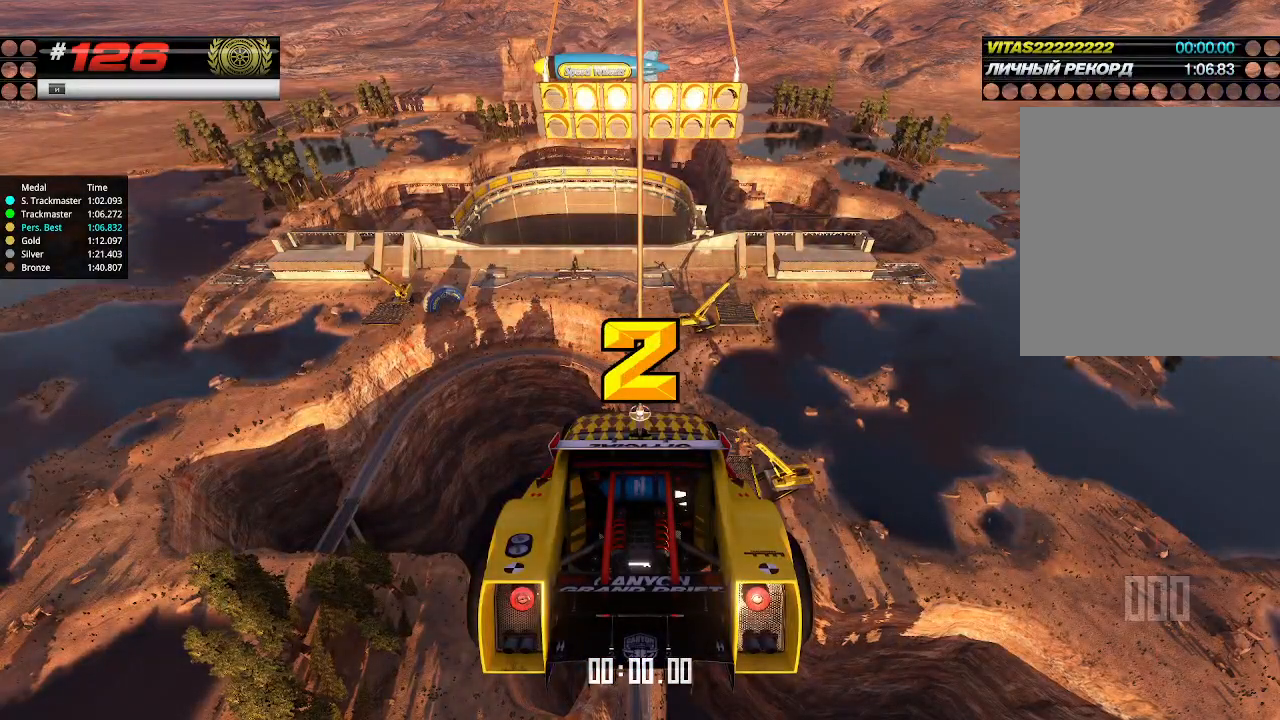
{"keys": ["up"], "events": []}
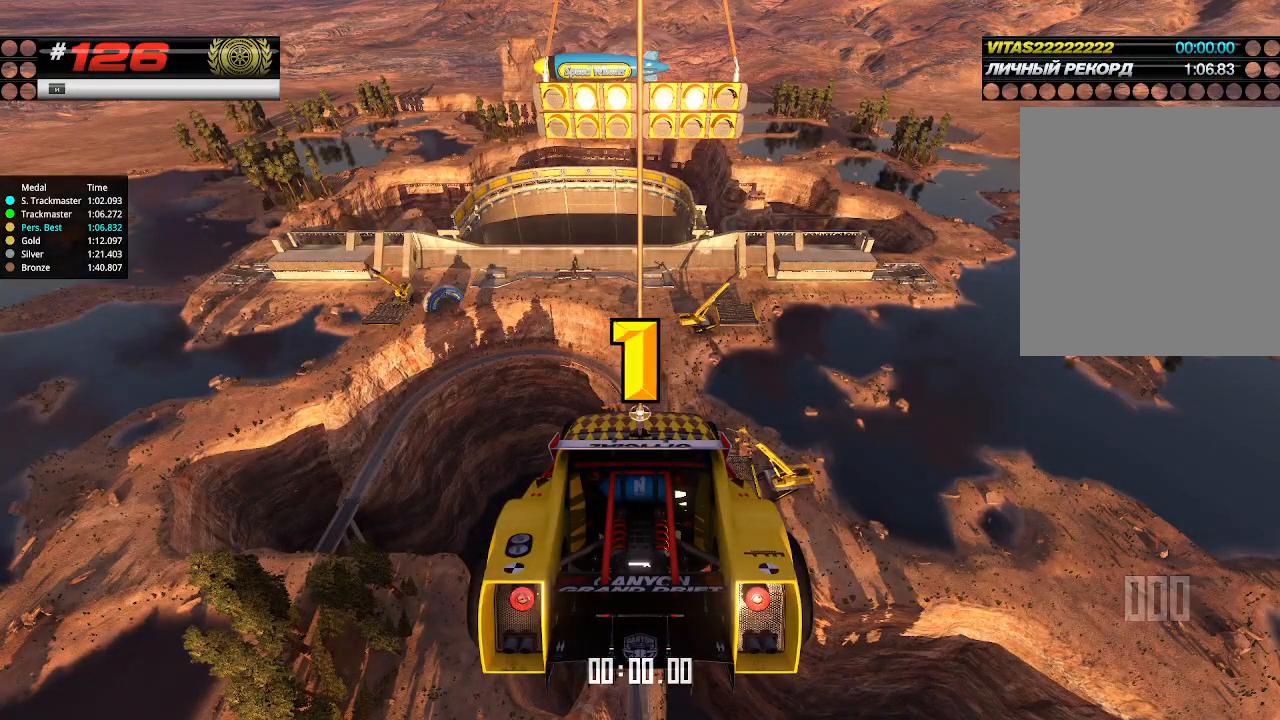
{"keys": ["up"], "events": []}
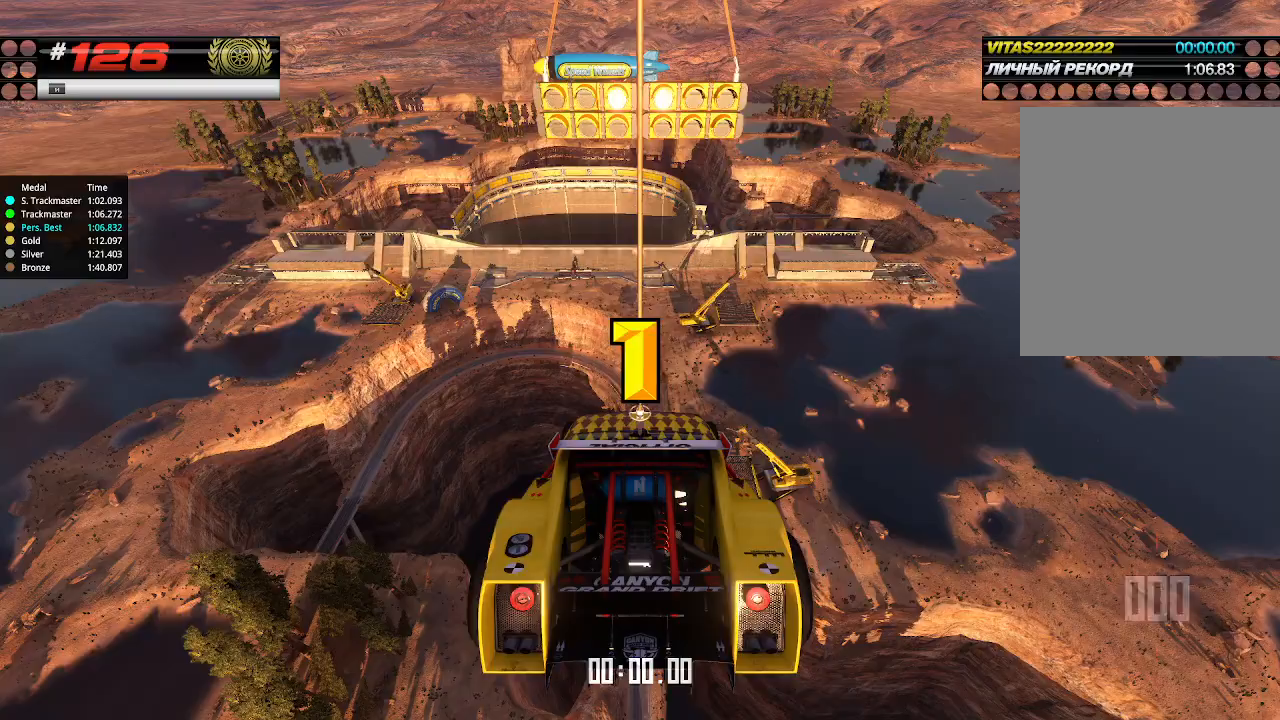
{"keys": ["up"], "events": [[400, "up", "up"], [434, "up", "down"]]}
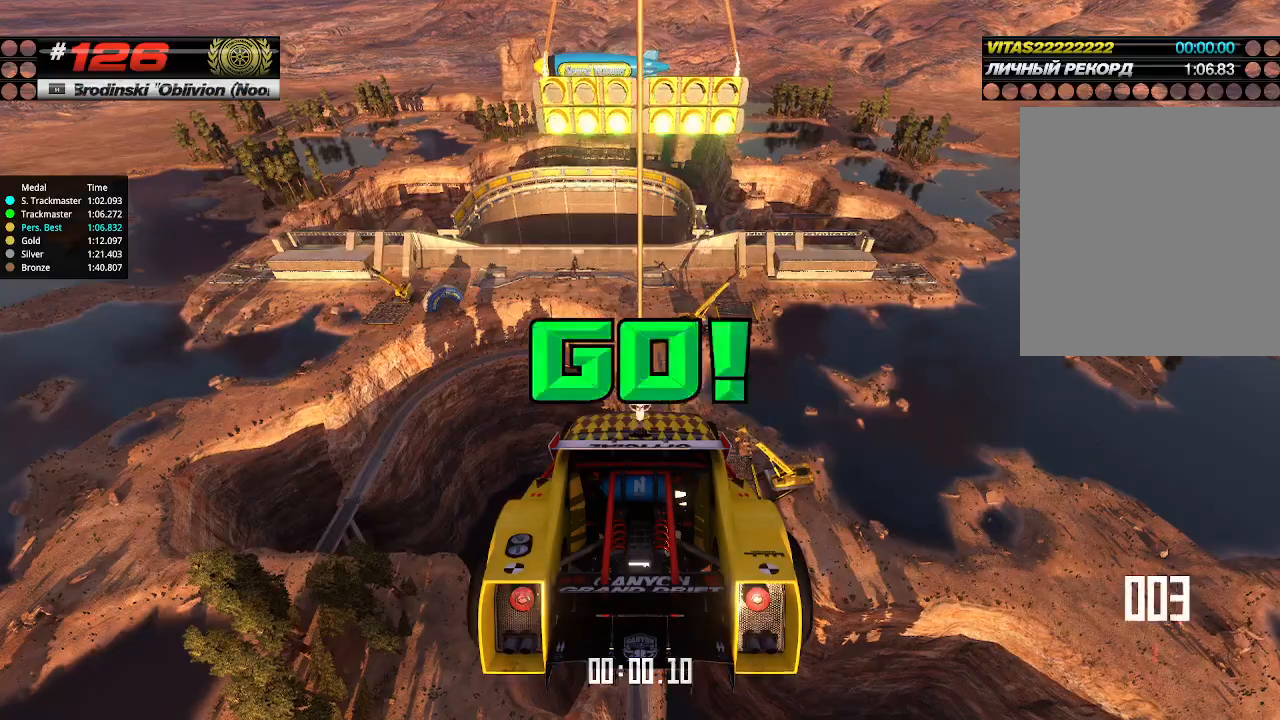
{"keys": ["up"], "events": []}
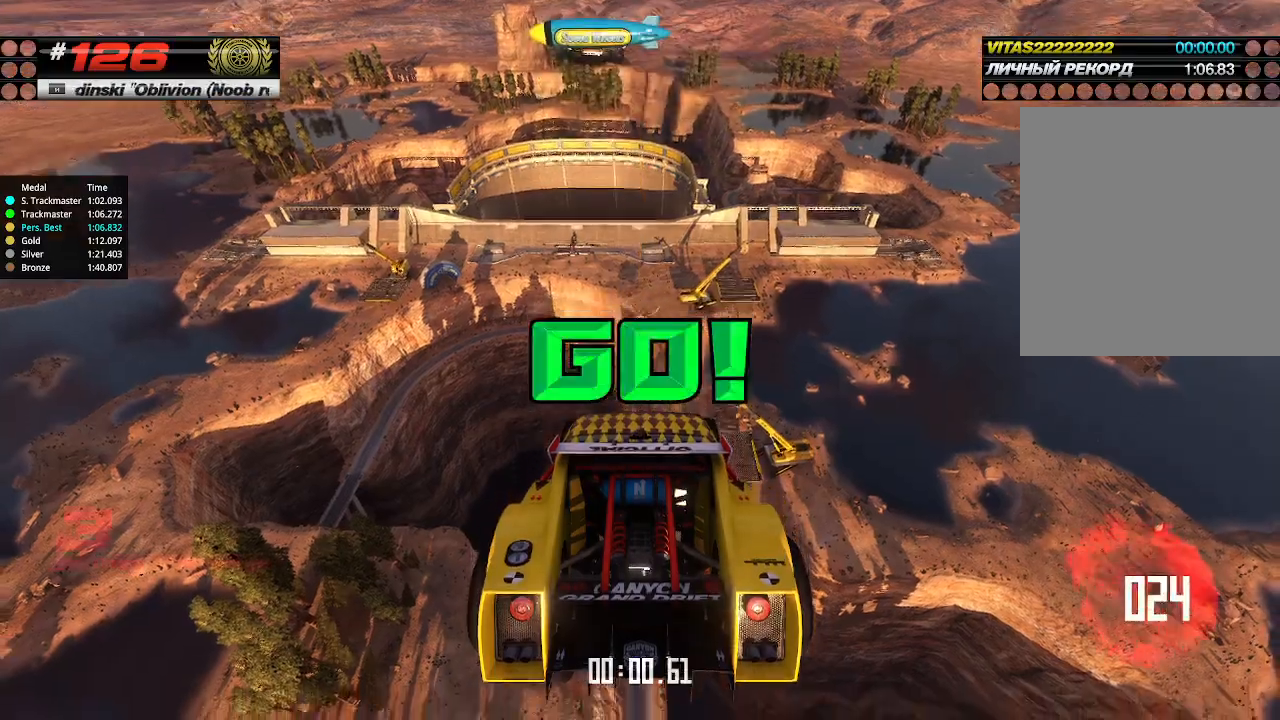
{"keys": ["up"], "events": []}
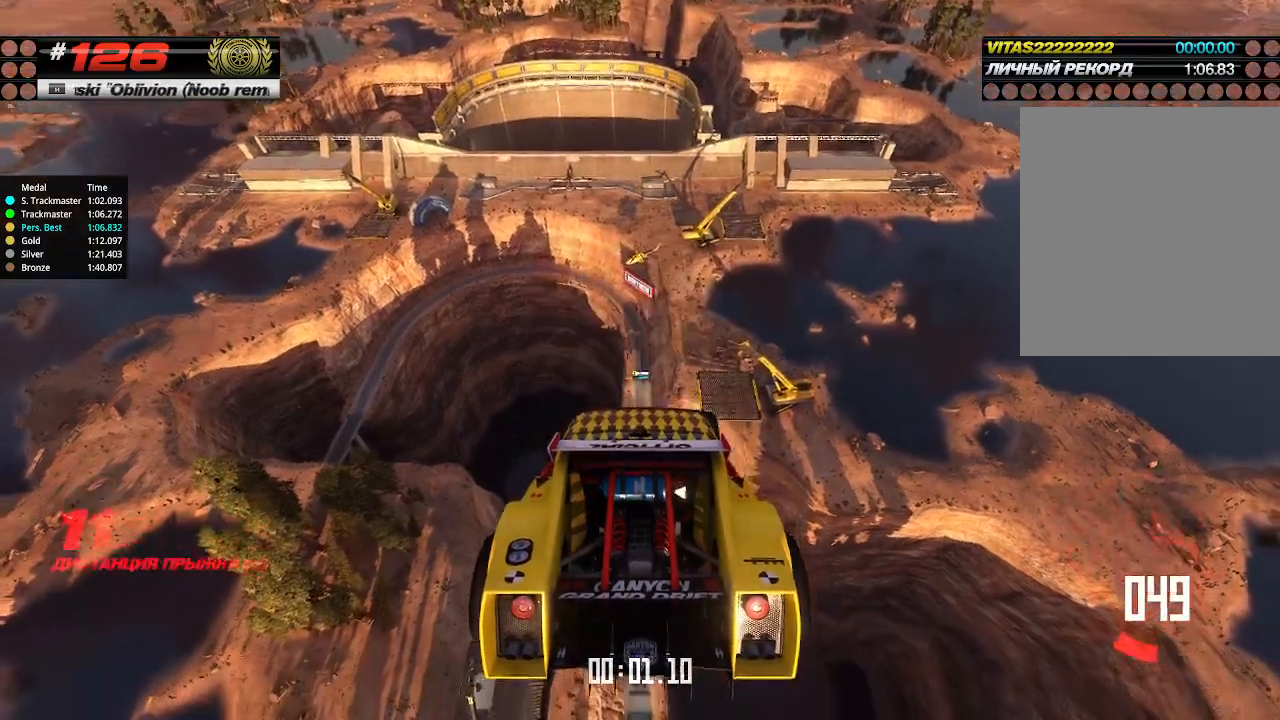
{"keys": ["up"], "events": []}
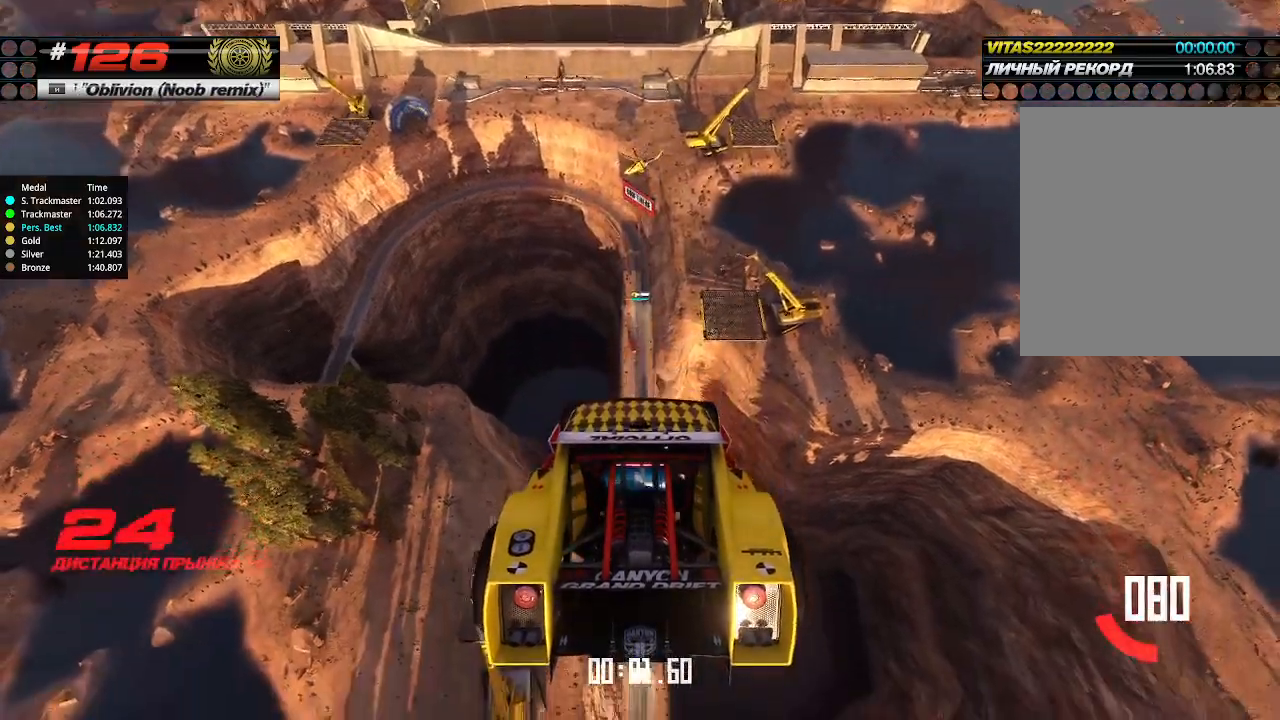
{"keys": ["up"], "events": []}
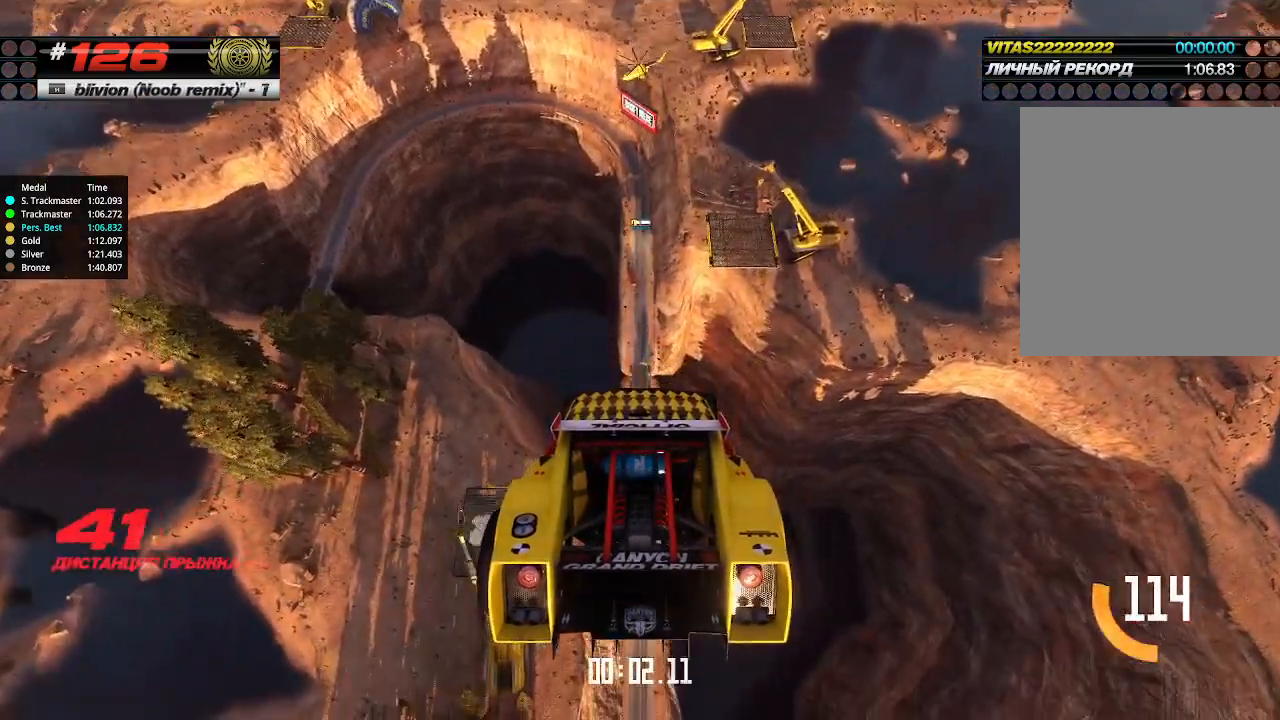
{"keys": ["up"], "events": []}
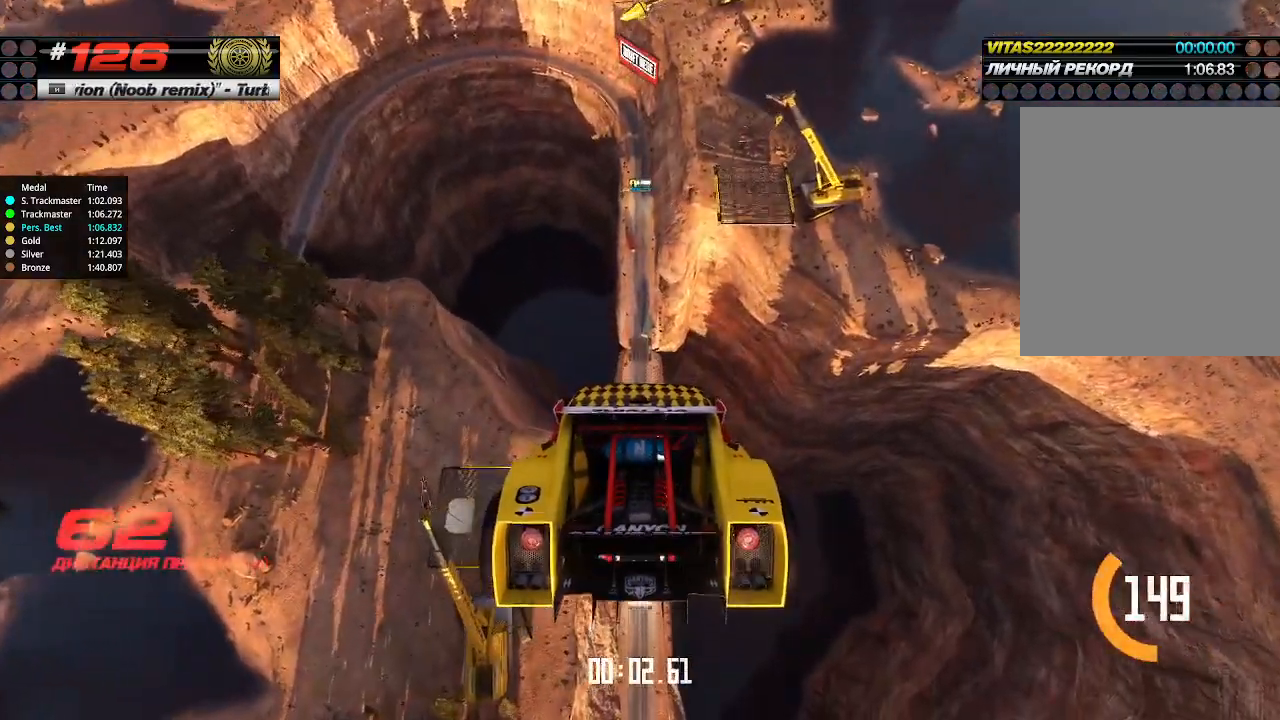
{"keys": ["up"], "events": []}
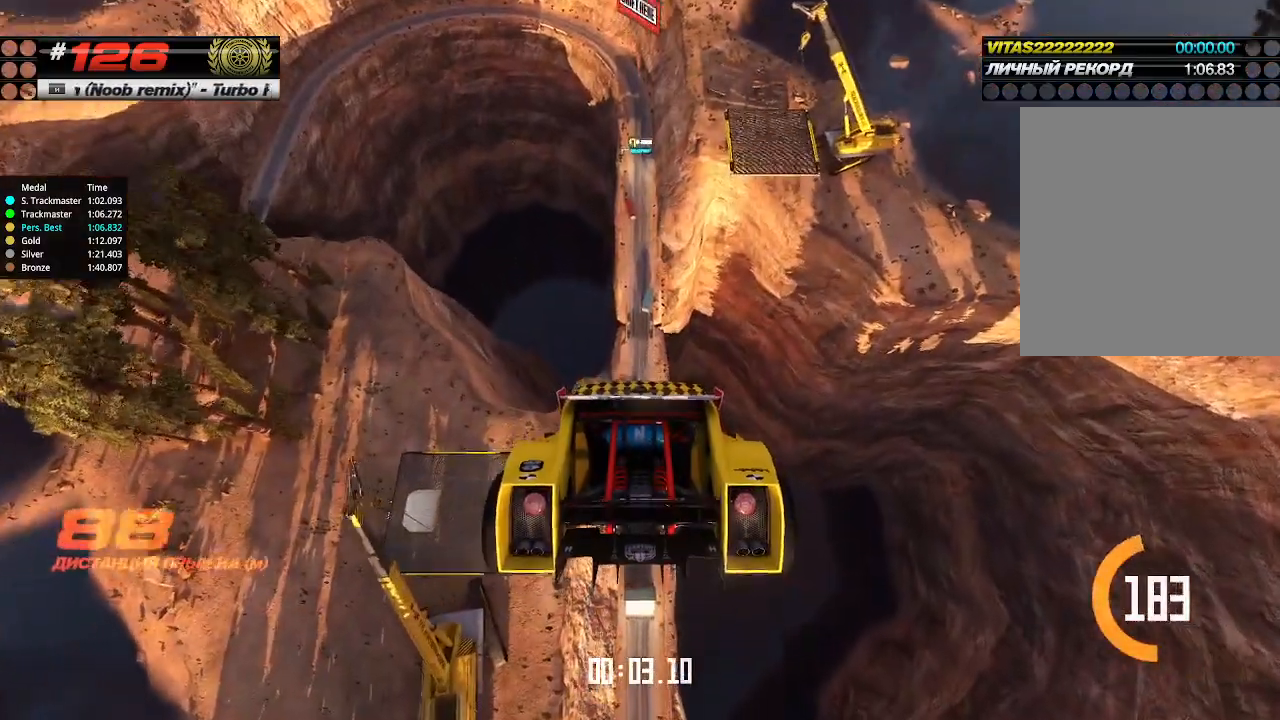
{"keys": ["up"], "events": []}
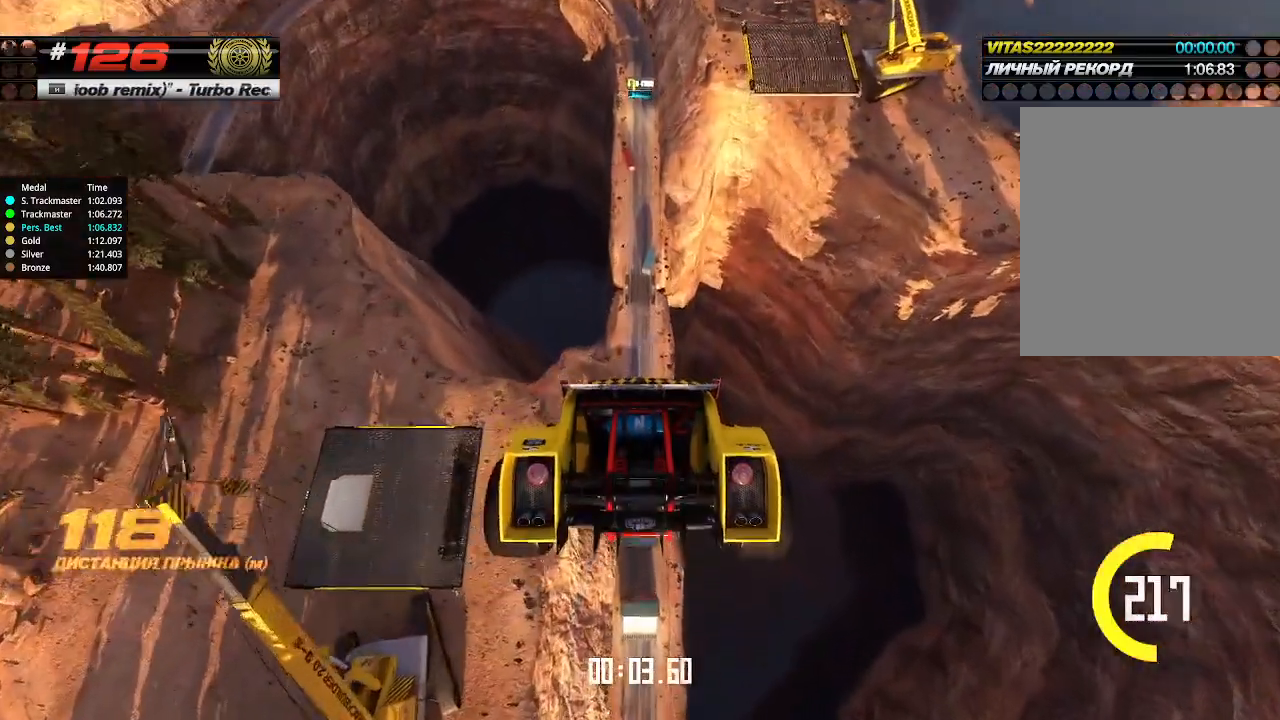
{"keys": ["up"], "events": []}
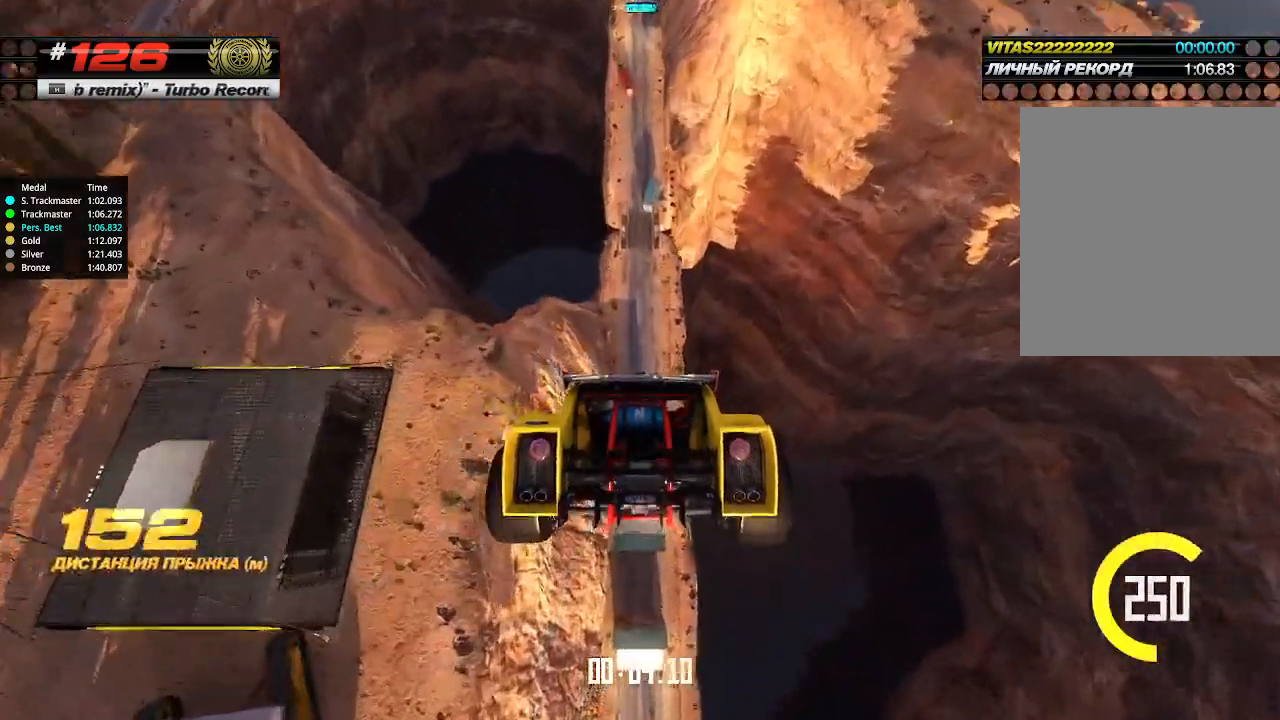
{"keys": ["up"], "events": []}
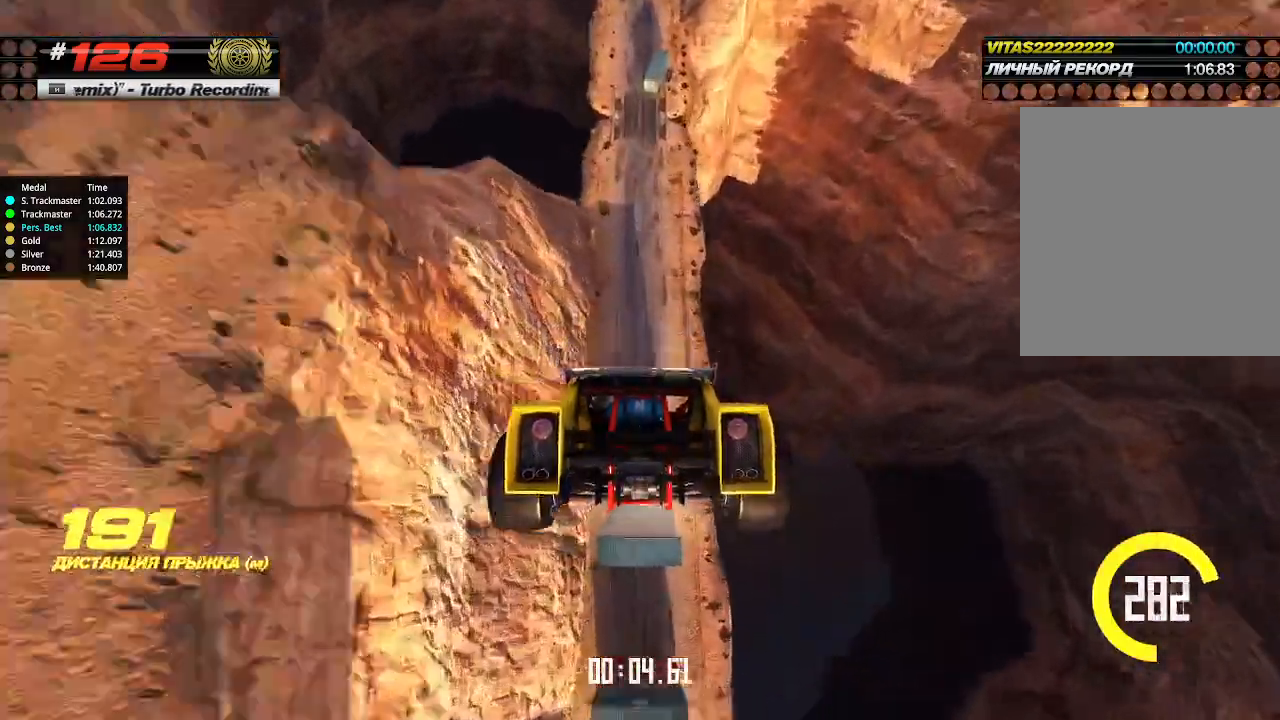
{"keys": ["up"], "events": []}
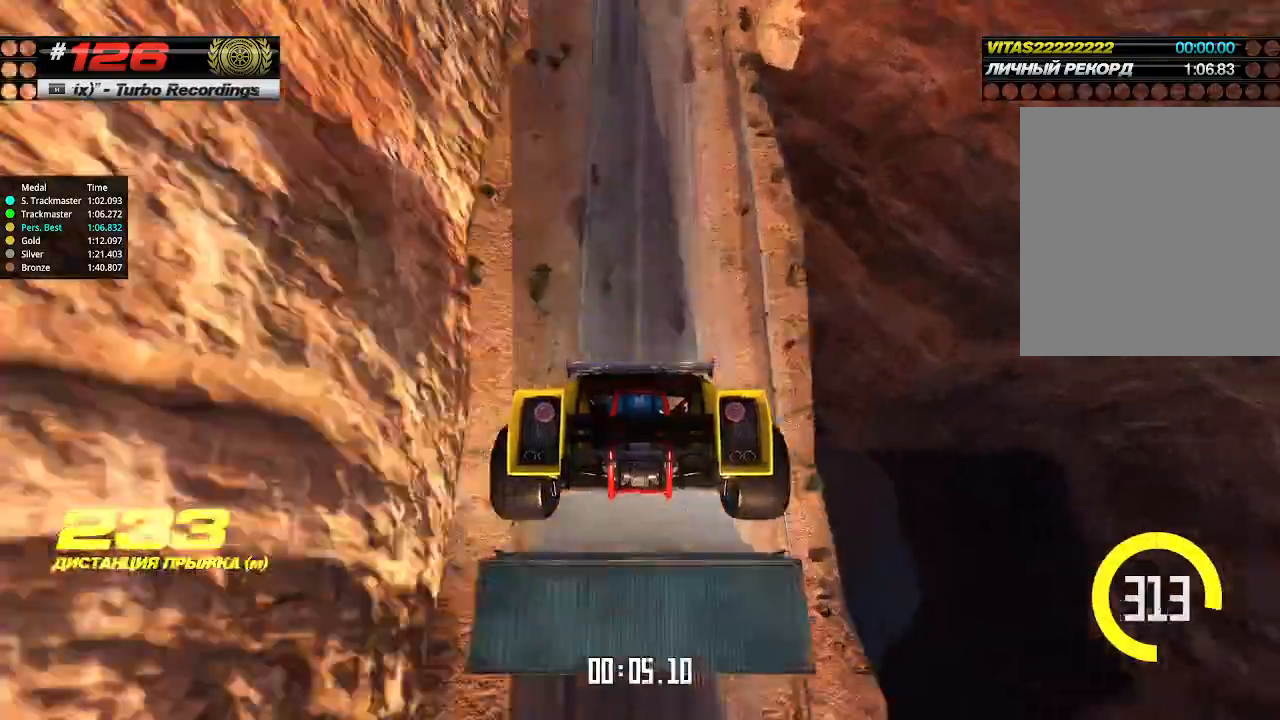
{"keys": ["up"], "events": []}
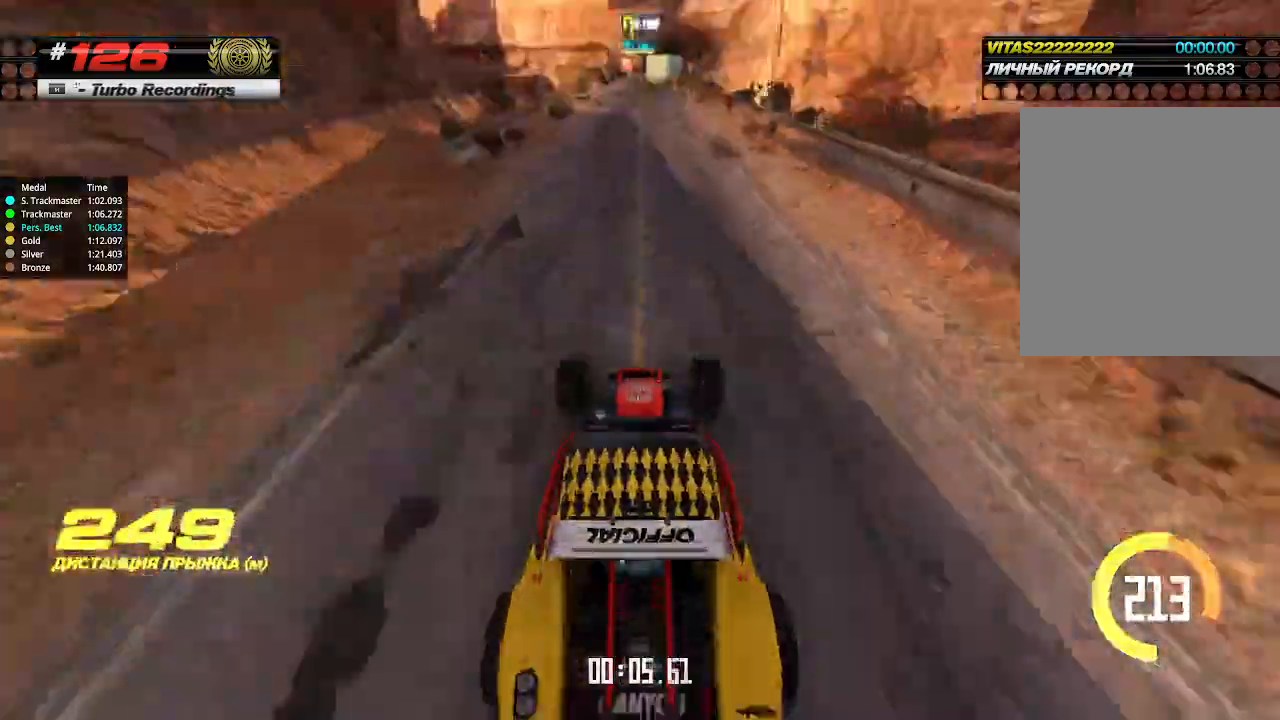
{"keys": ["up"], "events": []}
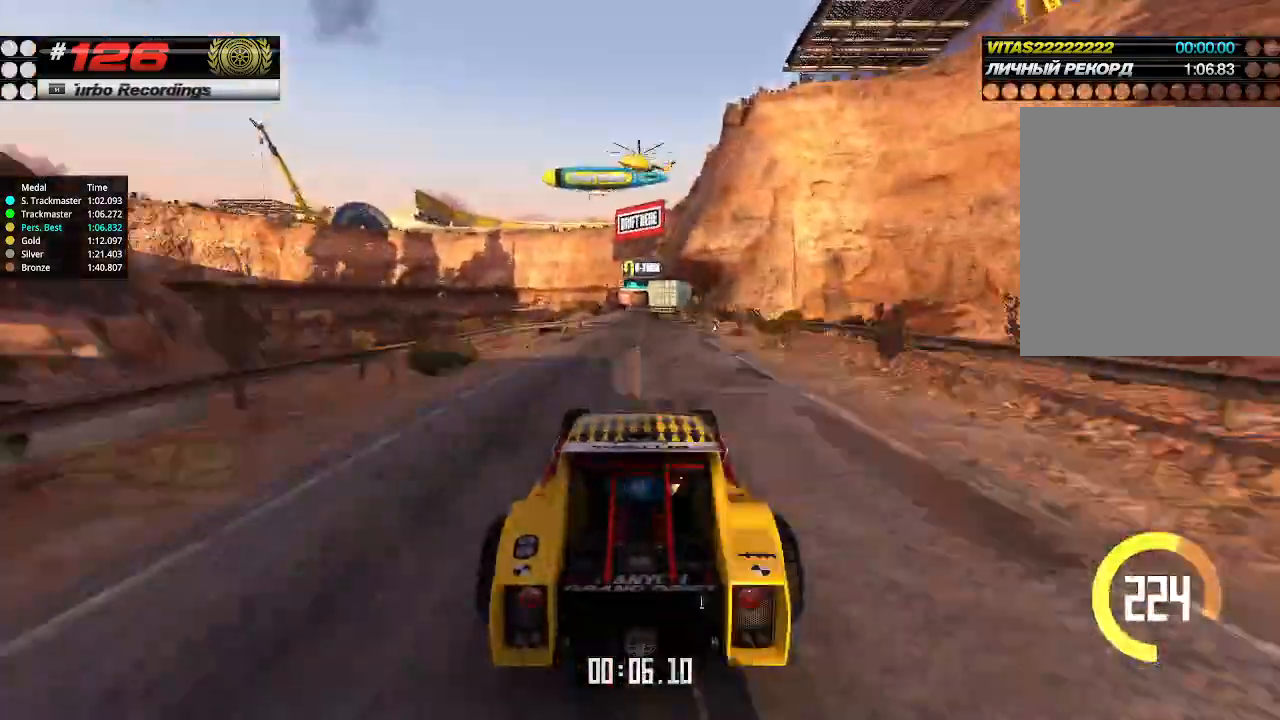
{"keys": ["up"], "events": []}
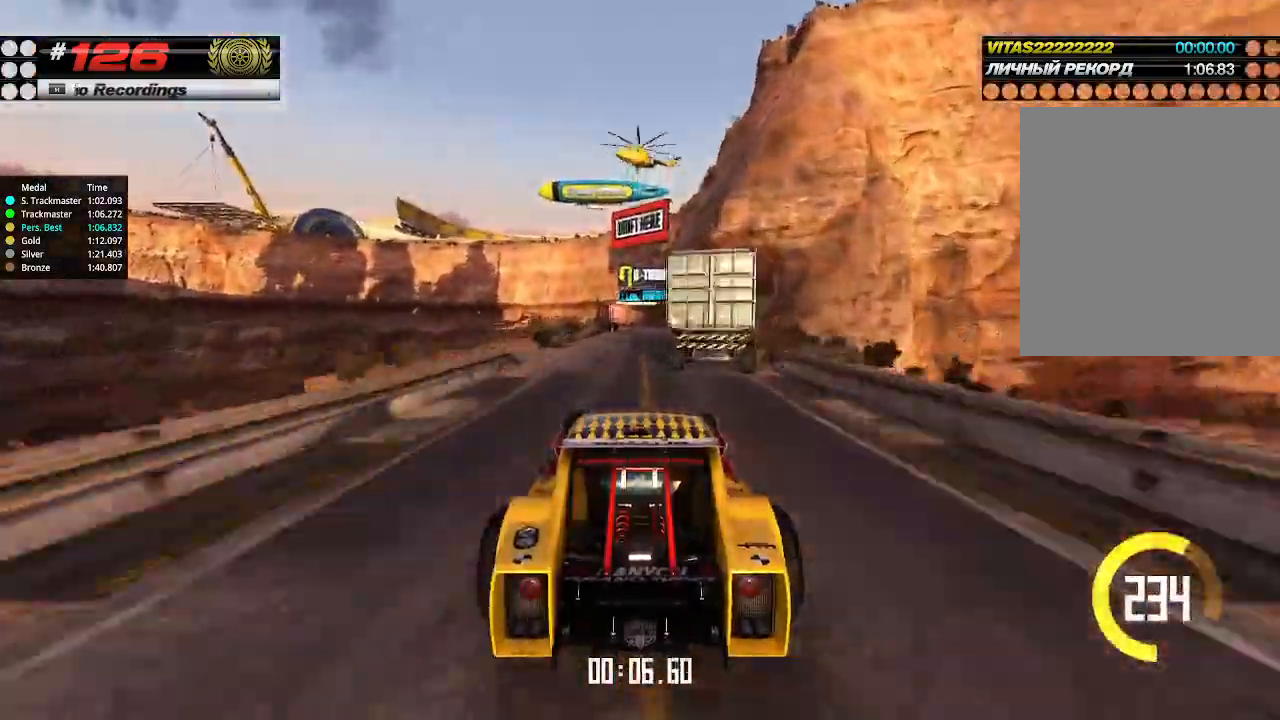
{"keys": ["up"], "events": [[267, "right", "down"], [334, "right", "up"]]}
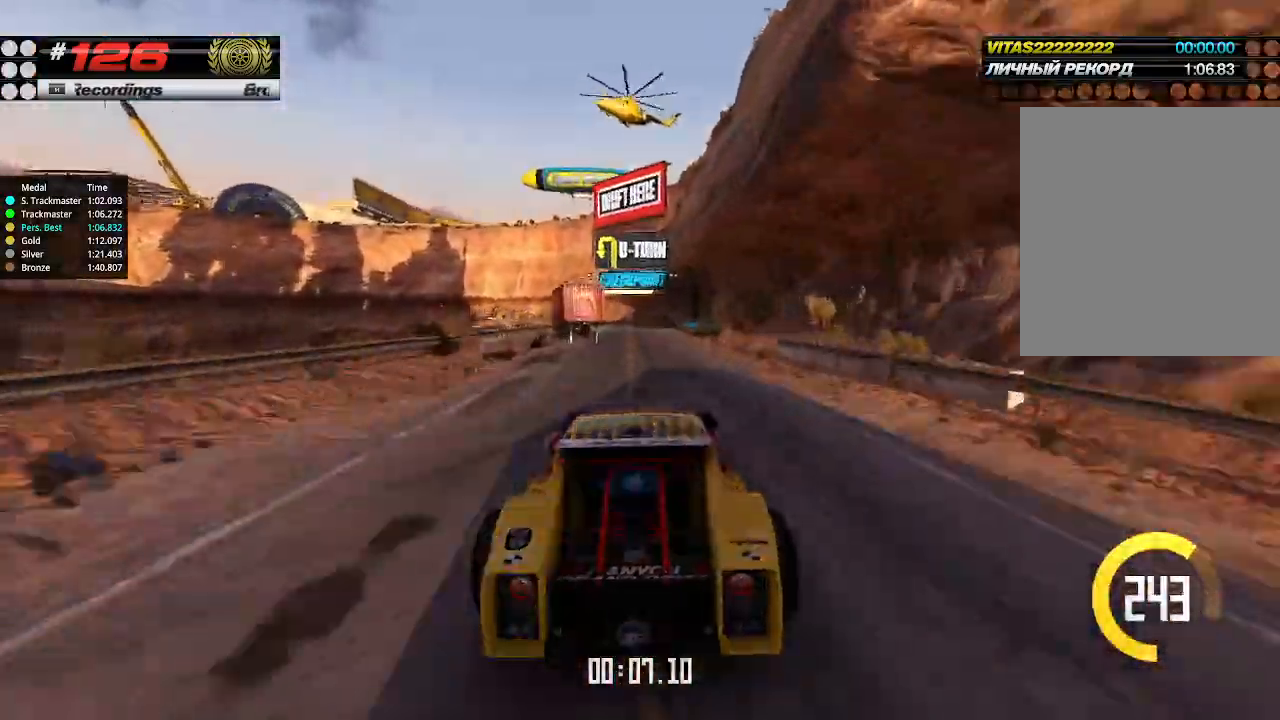
{"keys": ["up"], "events": []}
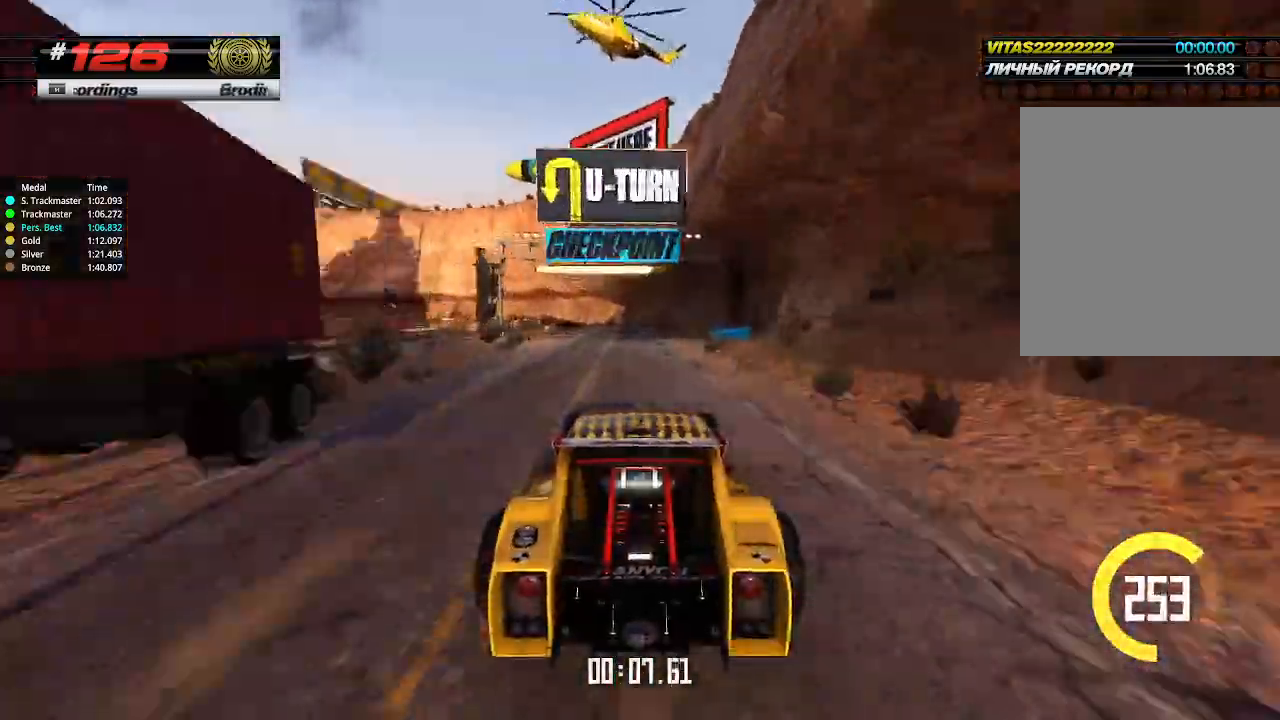
{"keys": ["up"], "events": []}
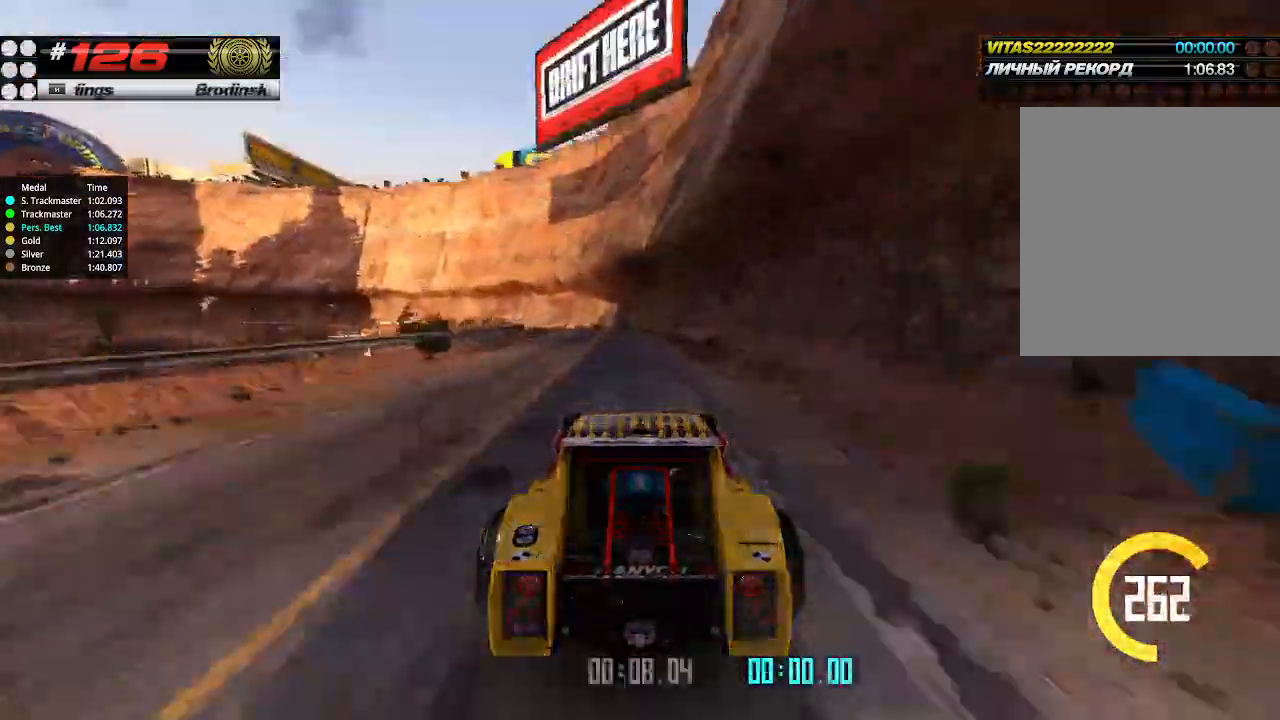
{"keys": ["up"], "events": [[67, "down", "down"], [67, "left", "down"], [267, "down", "up"], [367, "left", "up"]]}
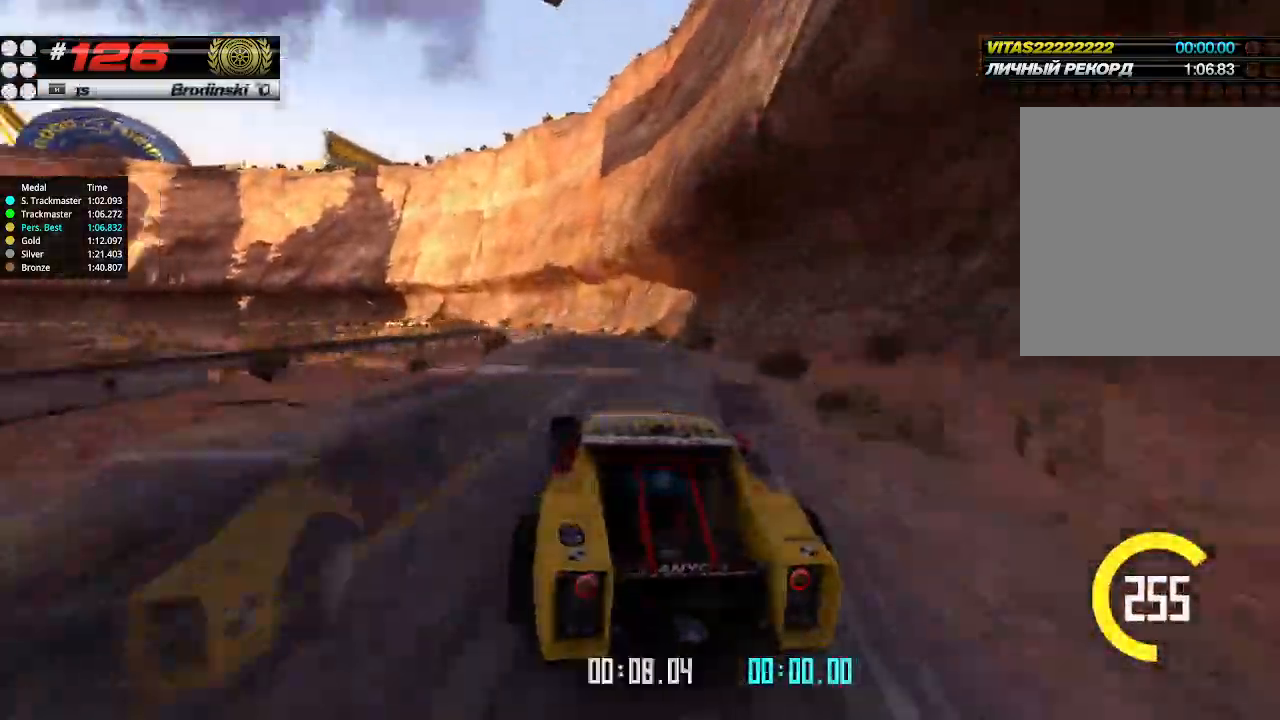
{"keys": ["up"], "events": [[100, "left", "down"], [167, "left", "up"], [400, "left", "down"], [500, "left", "up"]]}
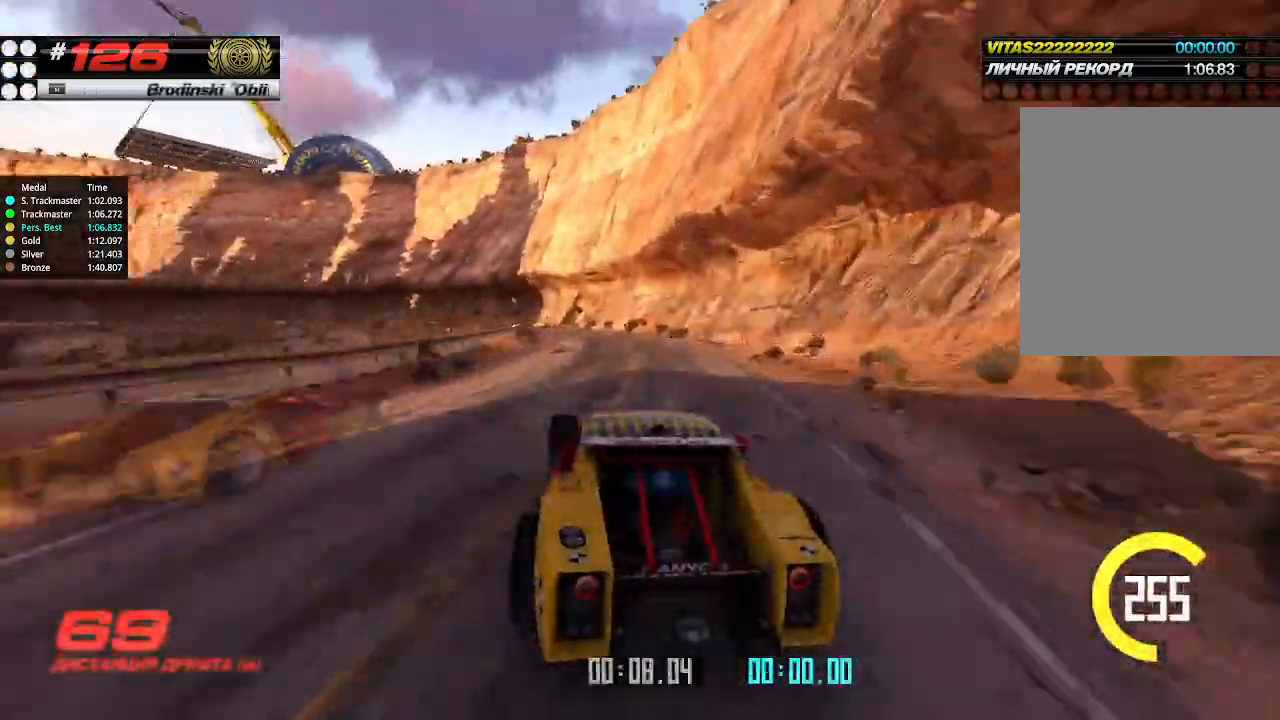
{"keys": ["left", "up"], "events": [[300, "left", "down"], [400, "left", "up"], [500, "left", "down"]]}
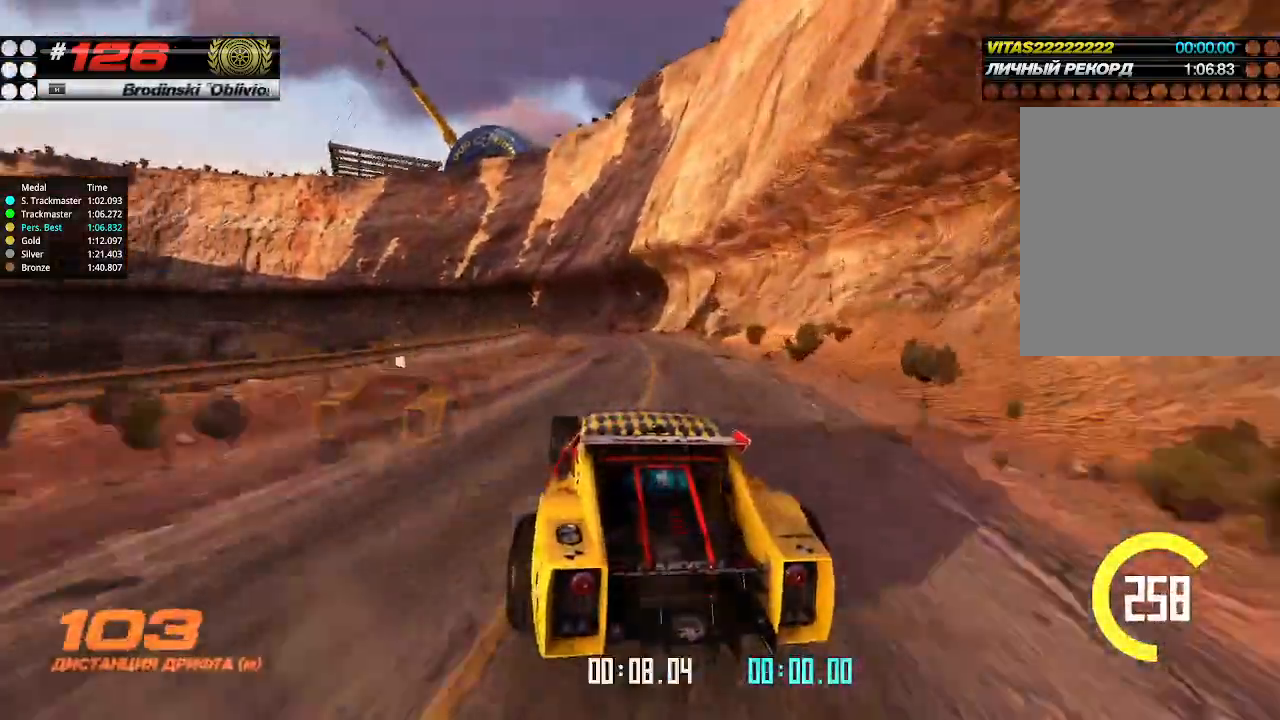
{"keys": ["up"], "events": [[100, "left", "up"], [234, "left", "down"], [367, "left", "up"]]}
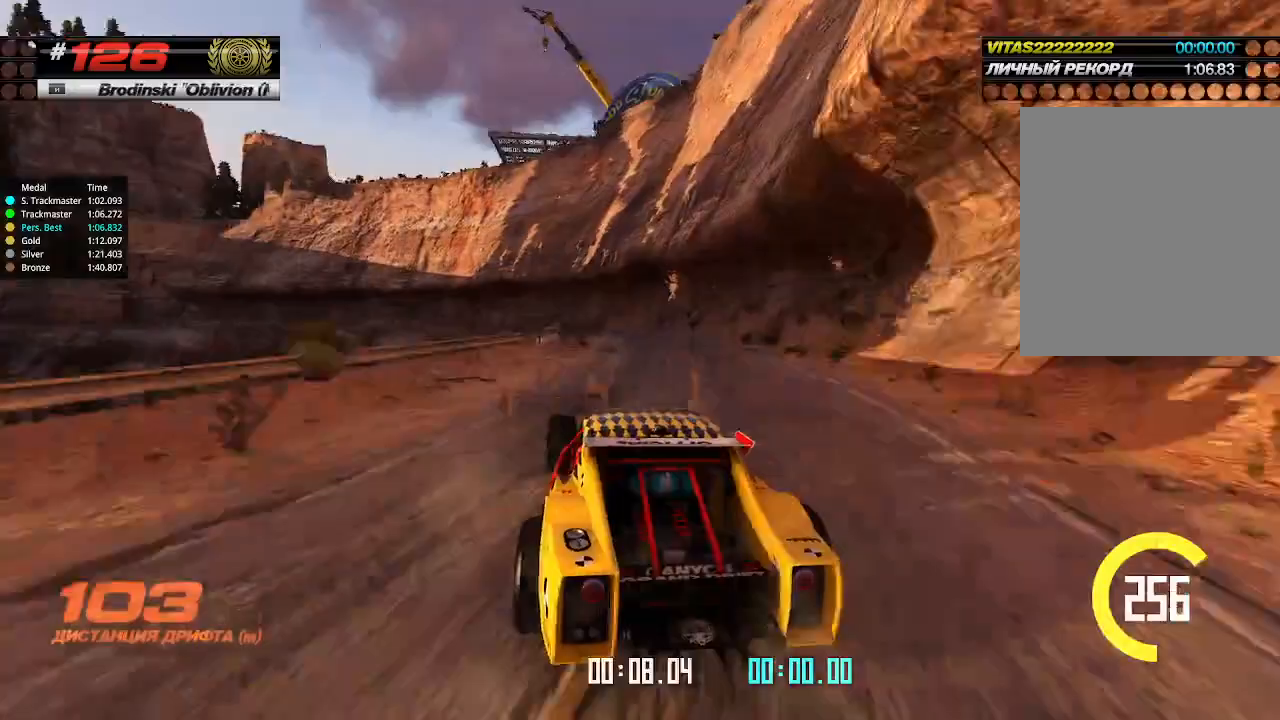
{"keys": ["up"], "events": [[67, "left", "down"], [134, "left", "up"], [367, "left", "down"], [467, "left", "up"]]}
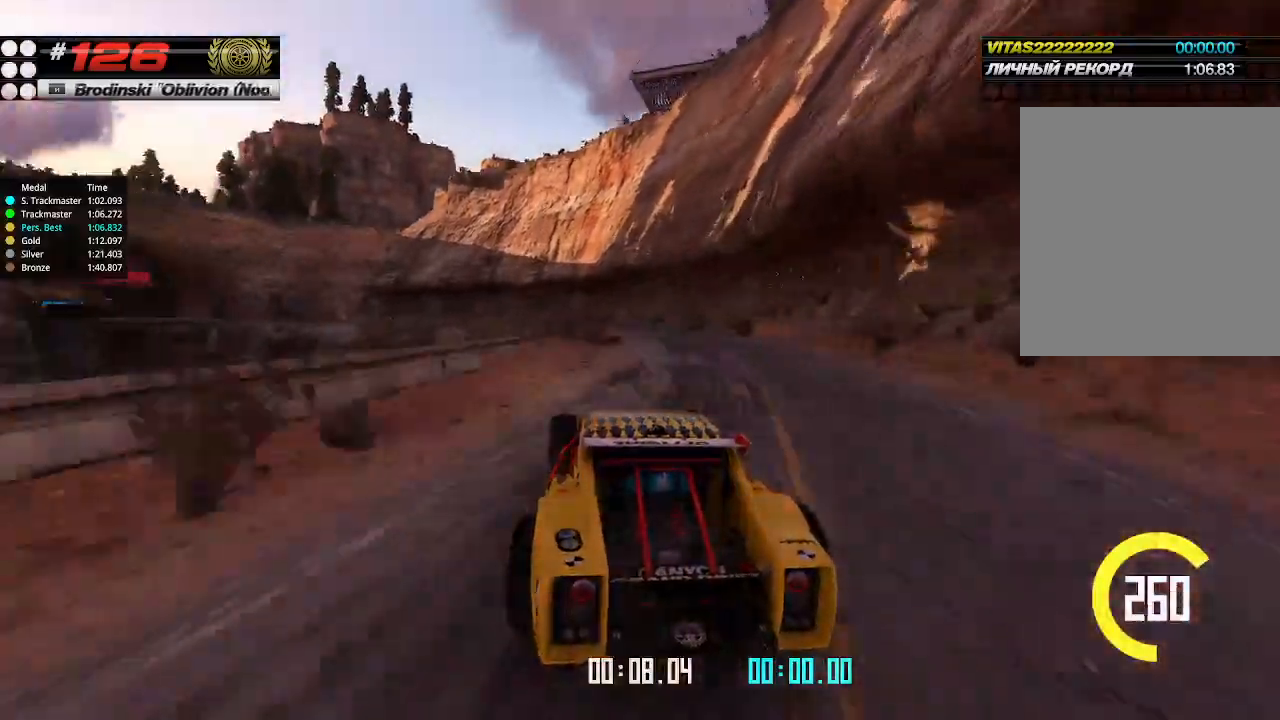
{"keys": ["up"], "events": [[334, "left", "down"], [467, "left", "up"]]}